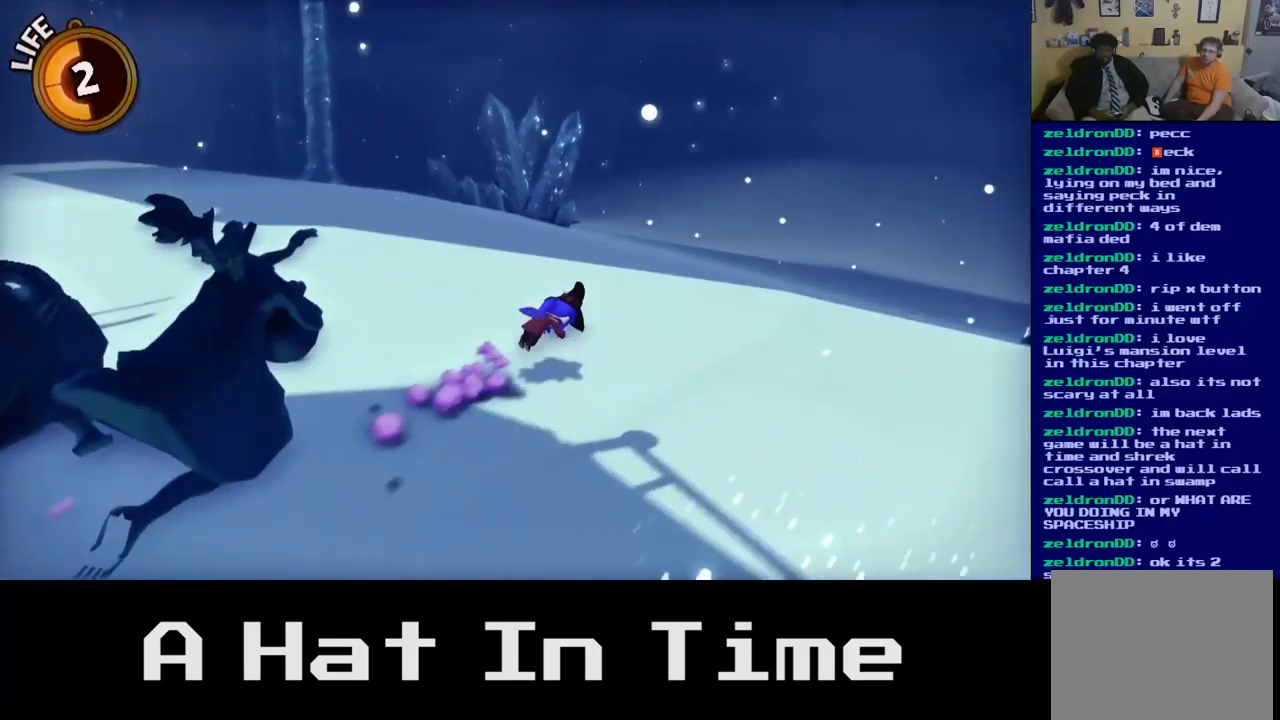
Gameplay with a controller (Xbox layout); each line is a JSON object with the inputs held at the frame after it. "events" lists button and stick changes between this image and that frame as [ms after this image, input, new state], when the widget could be followed in between.
{"buttons": [], "left_stick": "up", "right_stick": "center", "events": [[433, "left_stick", "up"]]}
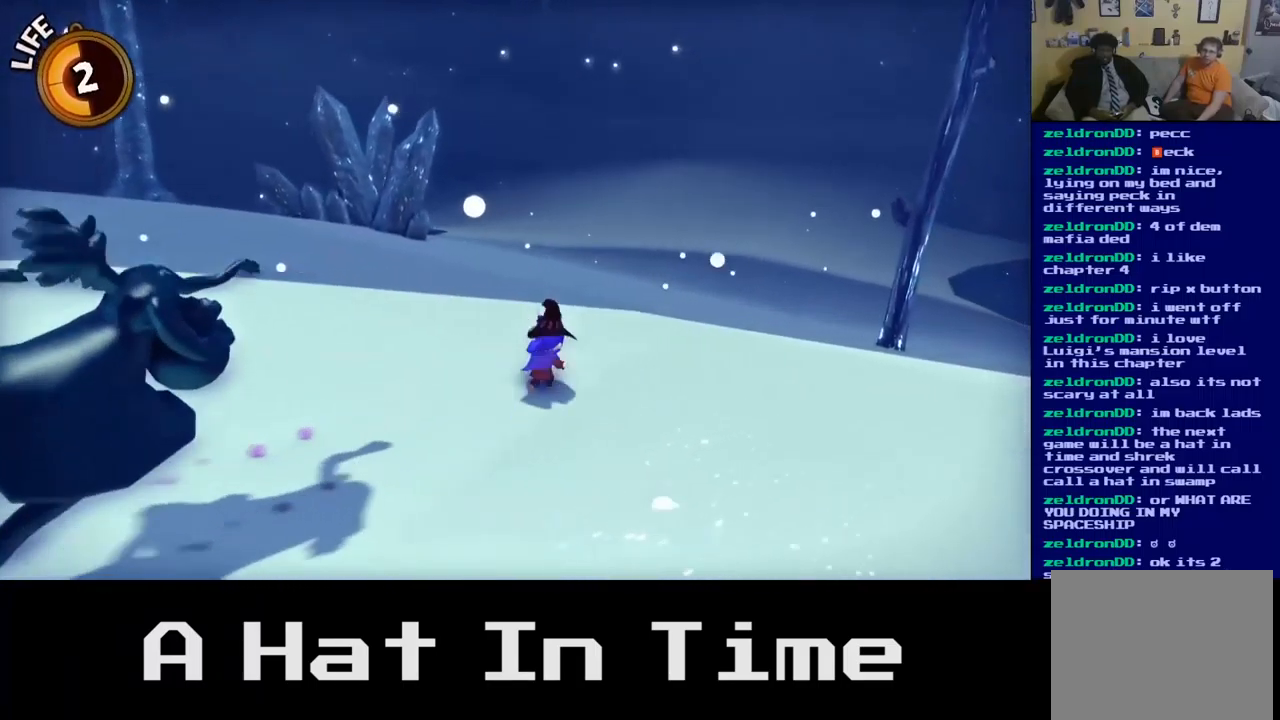
{"buttons": [], "left_stick": "up", "right_stick": "center", "events": []}
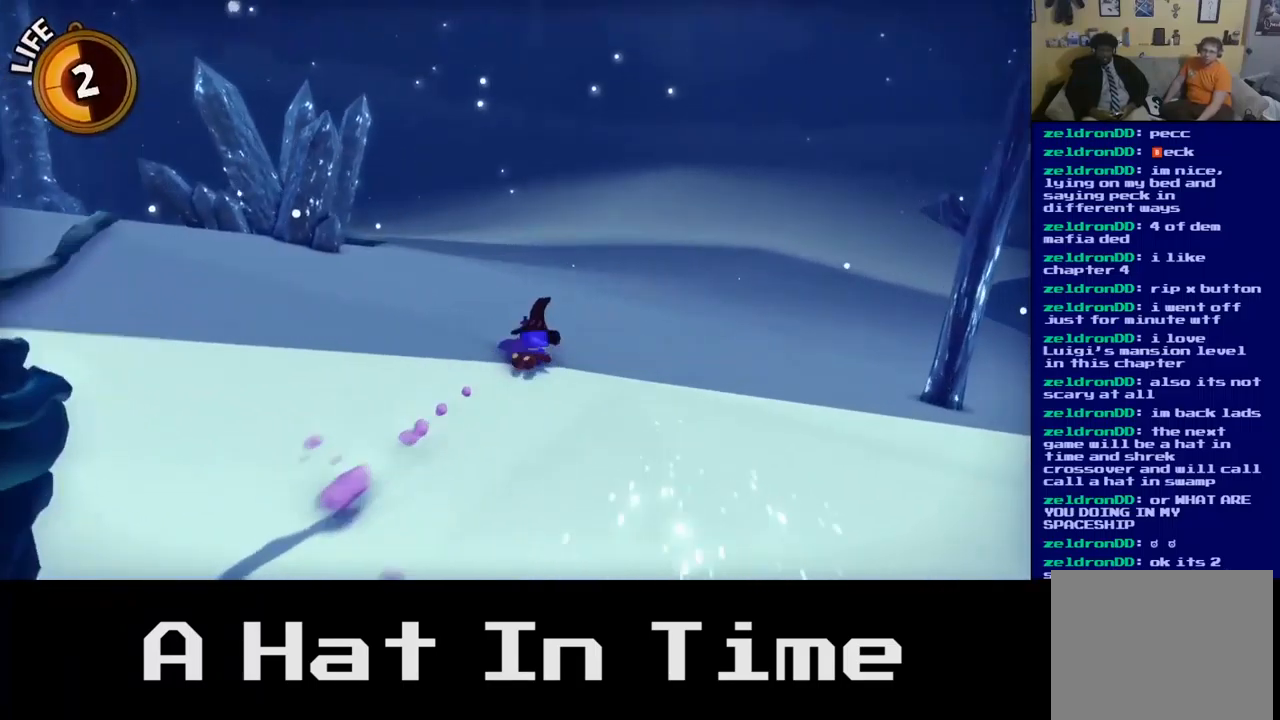
{"buttons": [], "left_stick": "up", "right_stick": "center", "events": []}
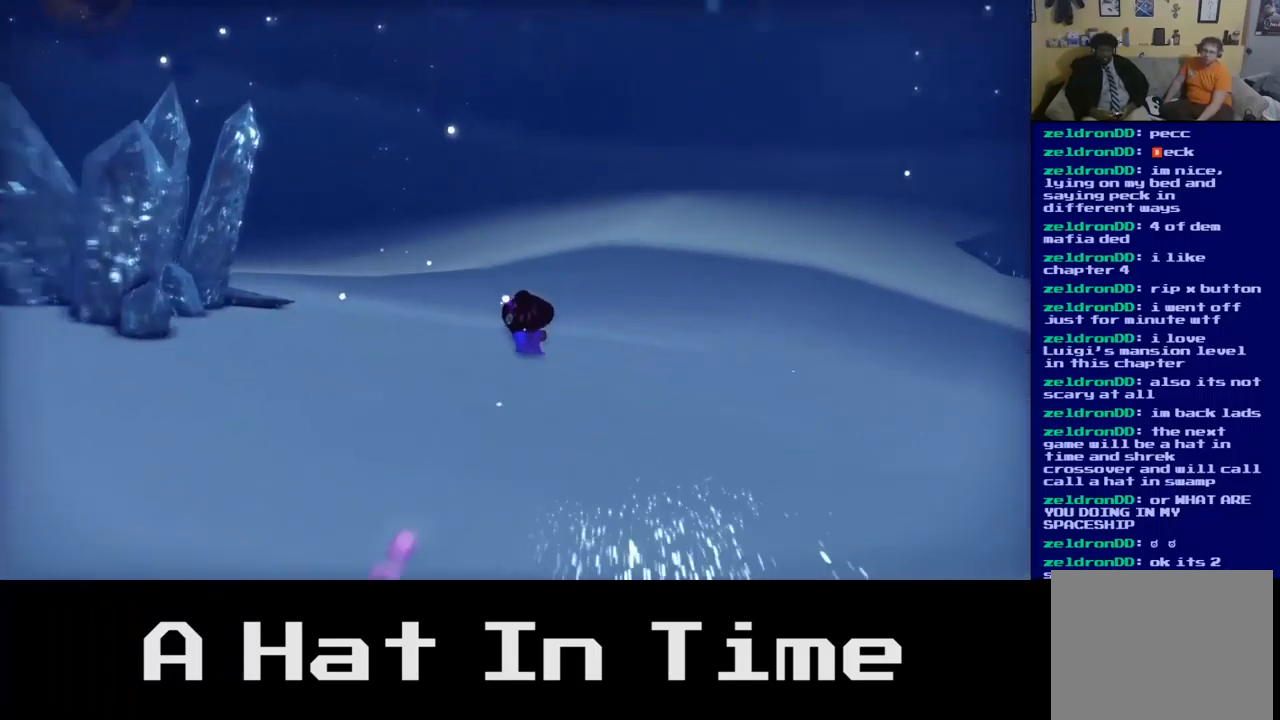
{"buttons": [], "left_stick": "up", "right_stick": "center", "events": []}
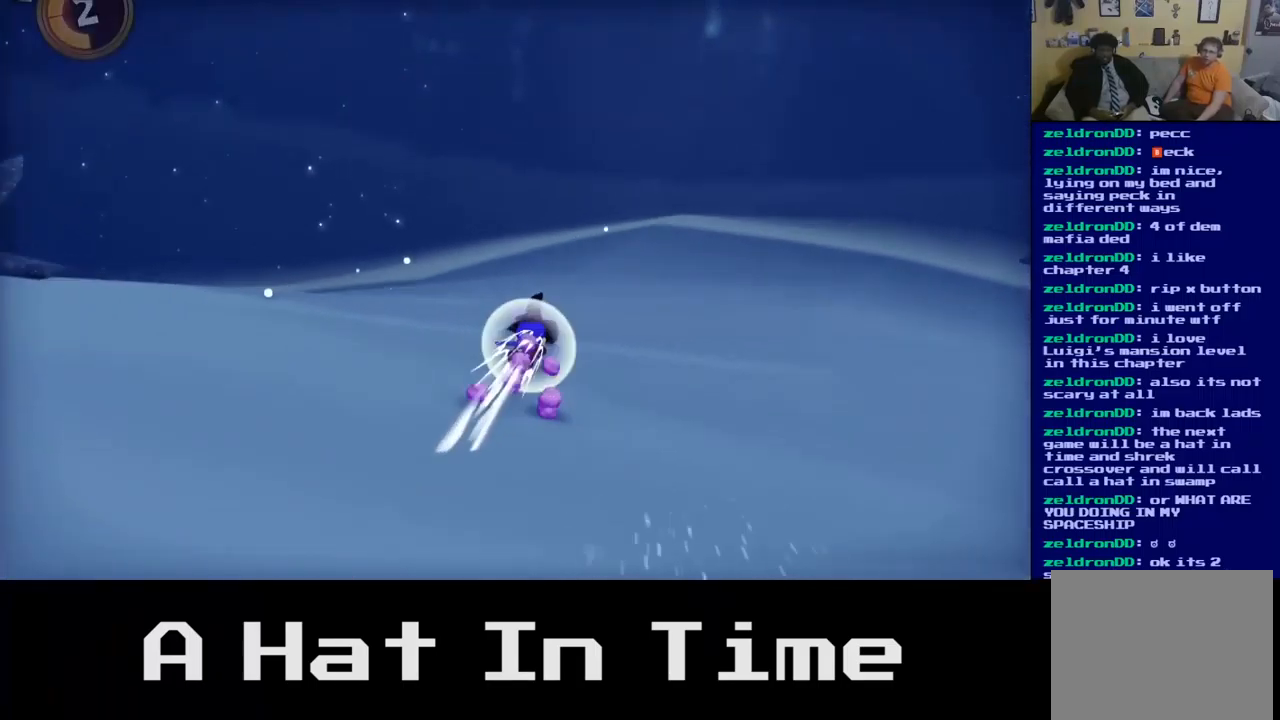
{"buttons": [], "left_stick": "up-right", "right_stick": "center", "events": [[433, "left_stick", "up-right"]]}
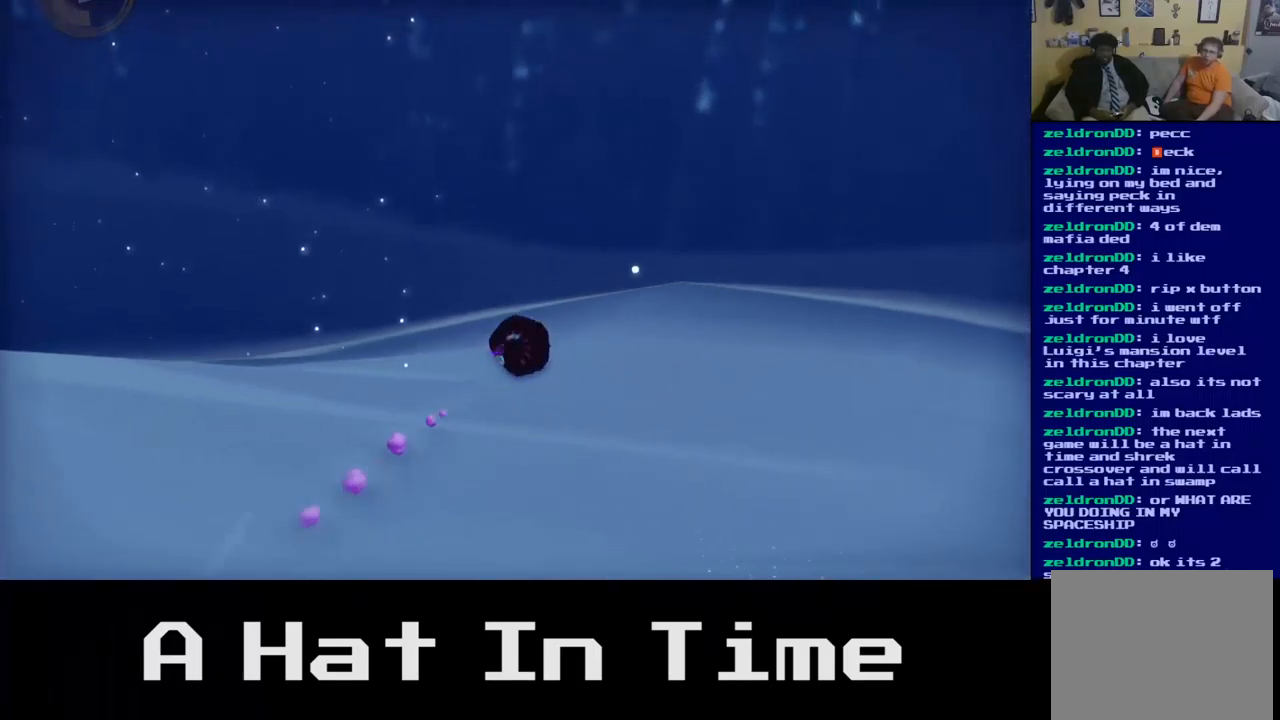
{"buttons": [], "left_stick": "down-right", "right_stick": "left", "events": [[67, "right_stick", "down-left"], [150, "left_stick", "right"], [167, "right_stick", "left"], [350, "left_stick", "down-right"]]}
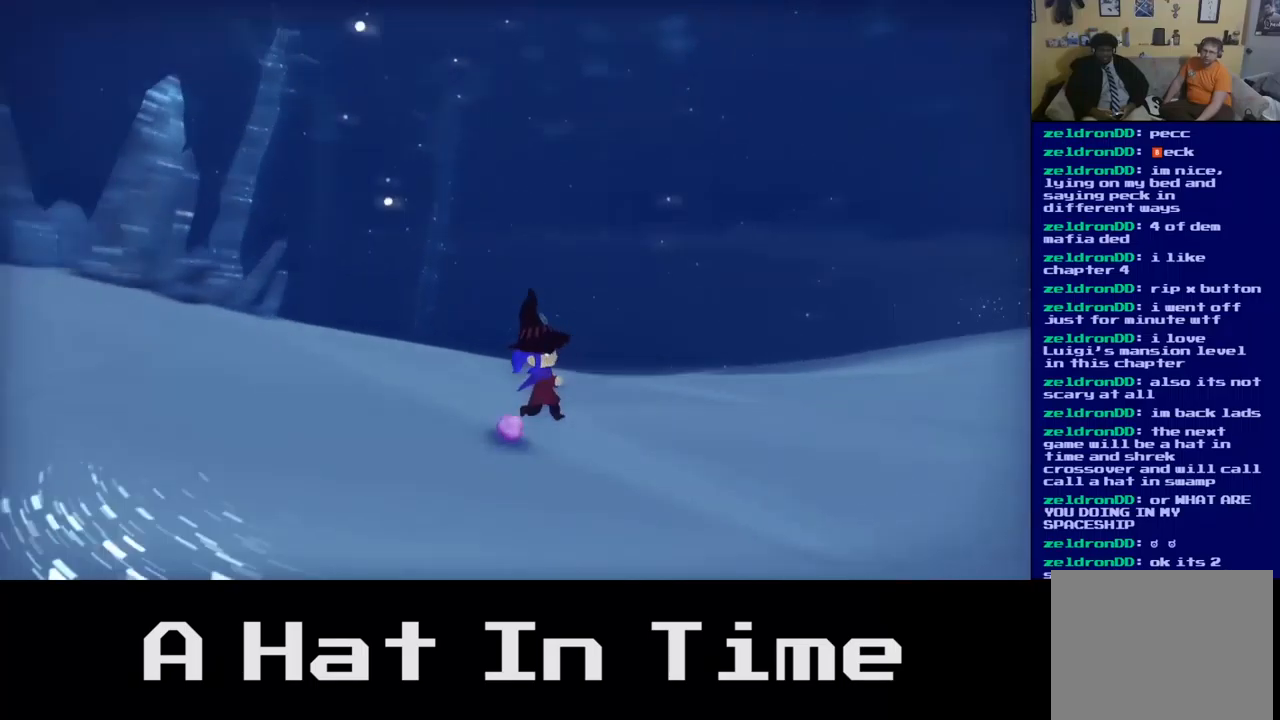
{"buttons": [], "left_stick": "down-right", "right_stick": "center", "events": [[417, "right_stick", "center"]]}
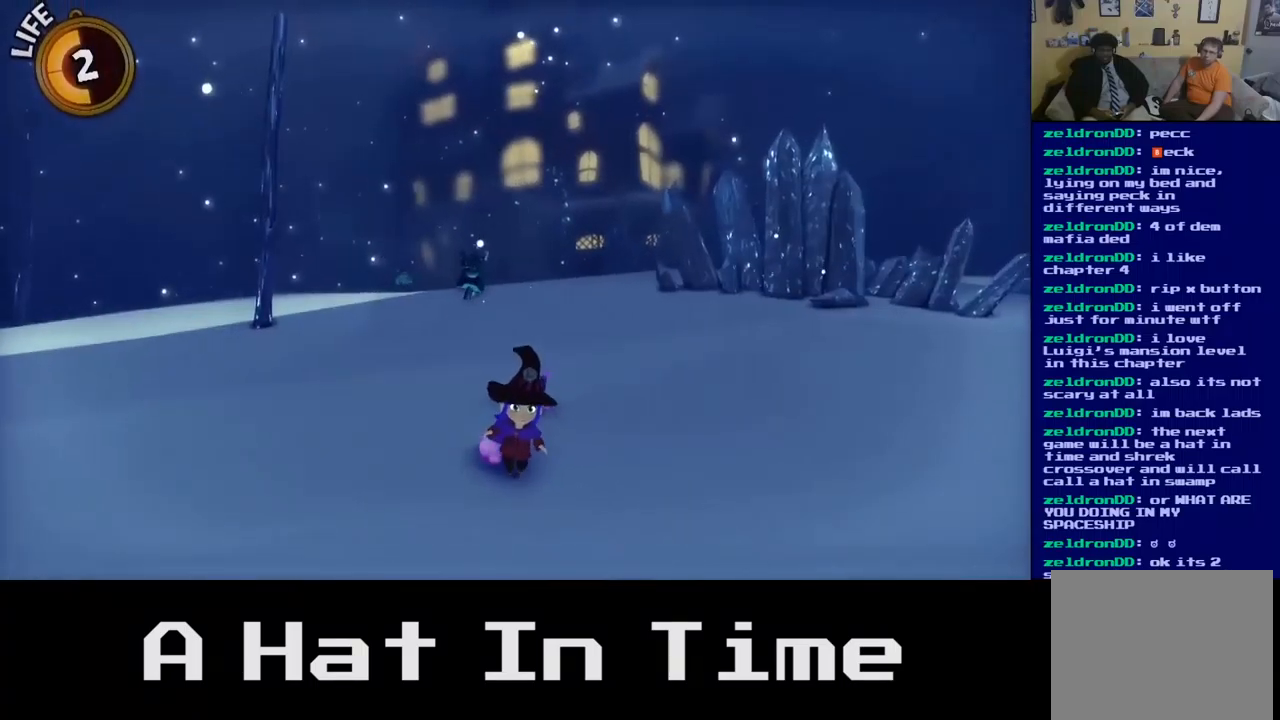
{"buttons": [], "left_stick": "down-right", "right_stick": "center", "events": []}
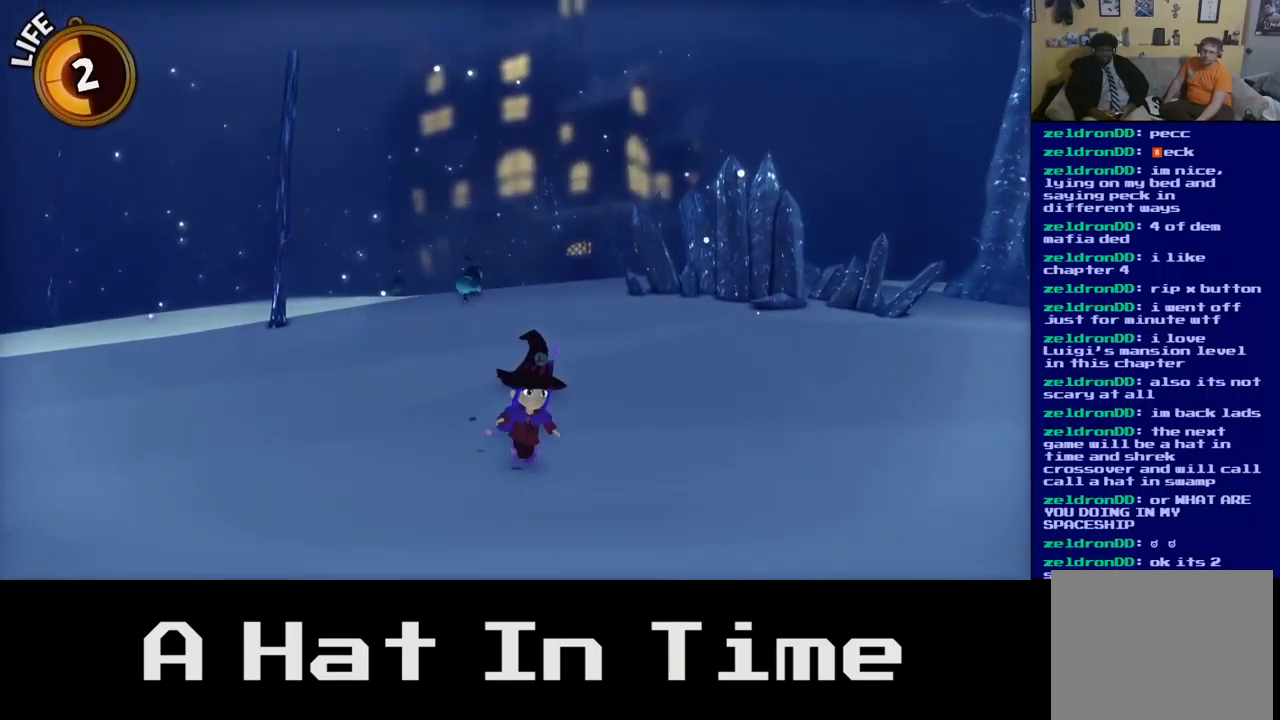
{"buttons": [], "left_stick": "center", "right_stick": "center", "events": [[367, "left_stick", "center"]]}
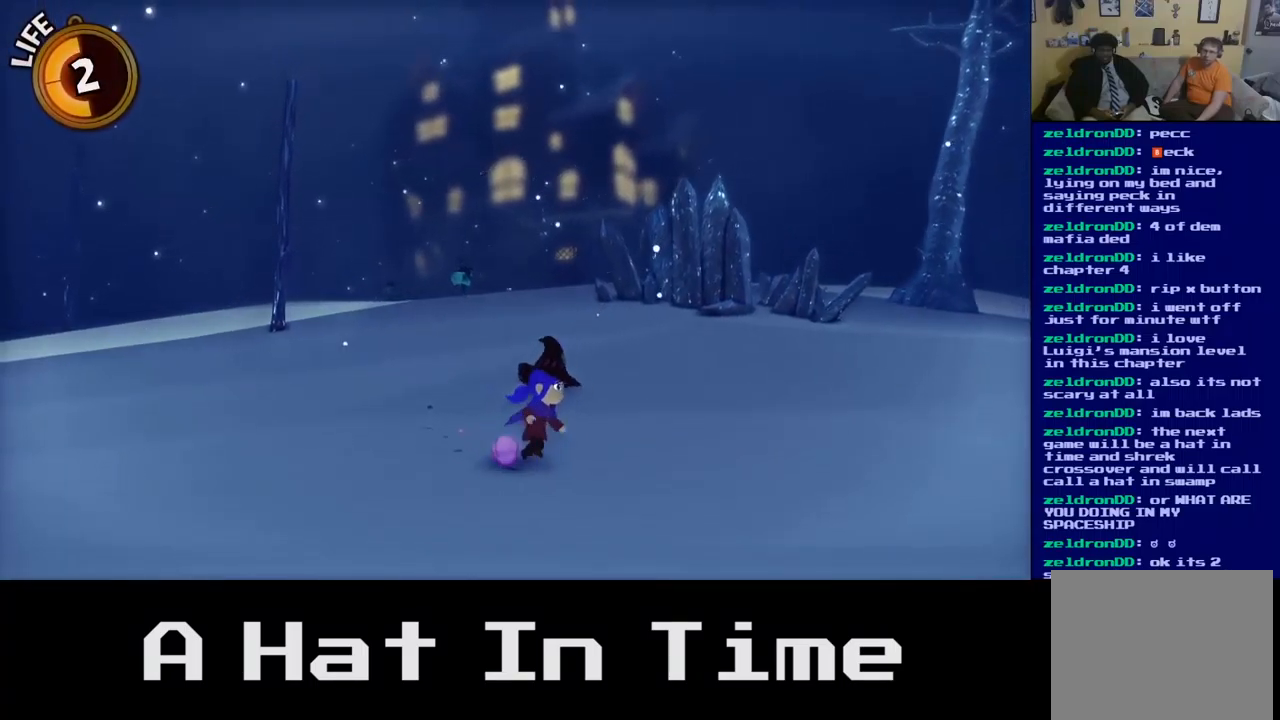
{"buttons": [], "left_stick": "center", "right_stick": "center", "events": []}
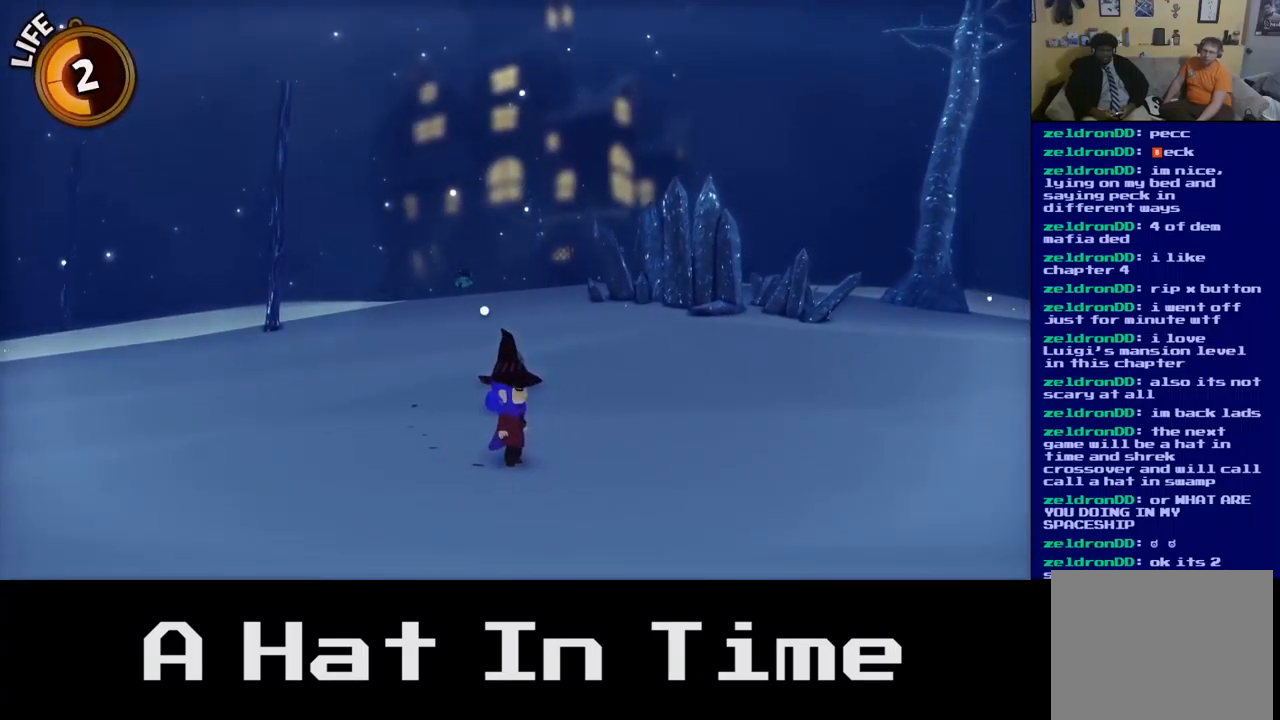
{"buttons": [], "left_stick": "center", "right_stick": "center", "events": []}
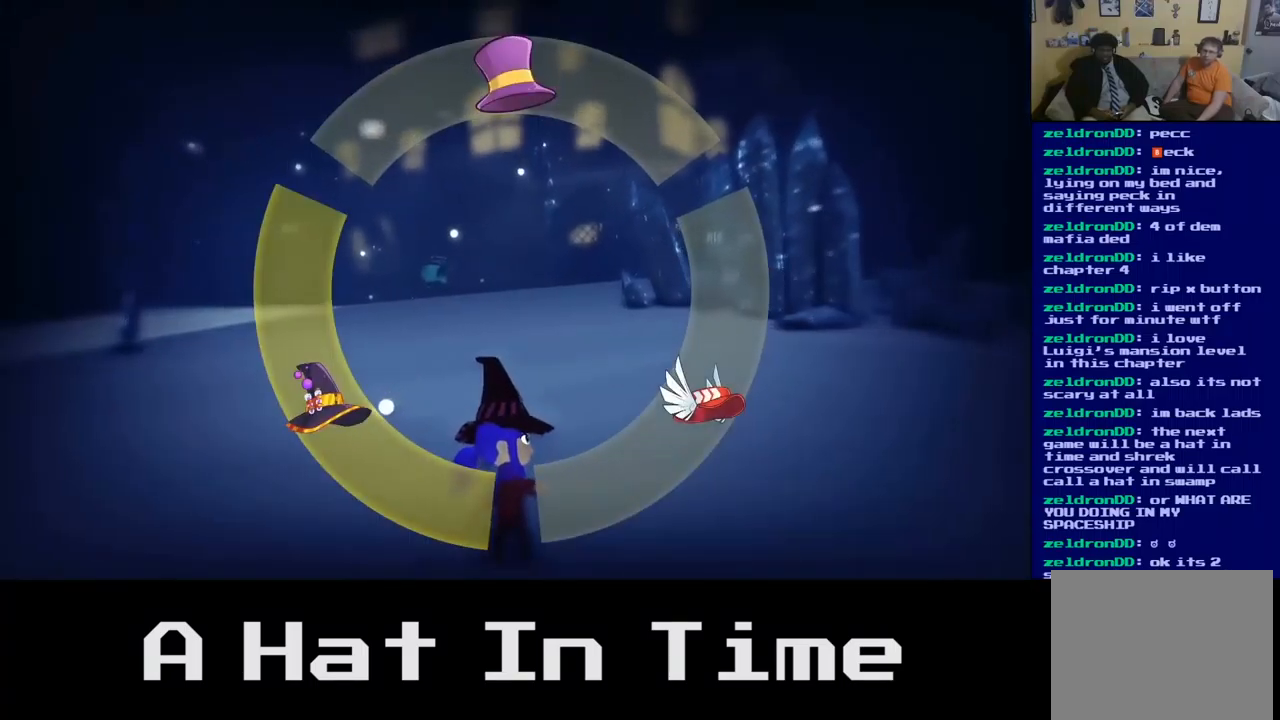
{"buttons": [], "left_stick": "down", "right_stick": "center", "events": [[250, "left_stick", "down"]]}
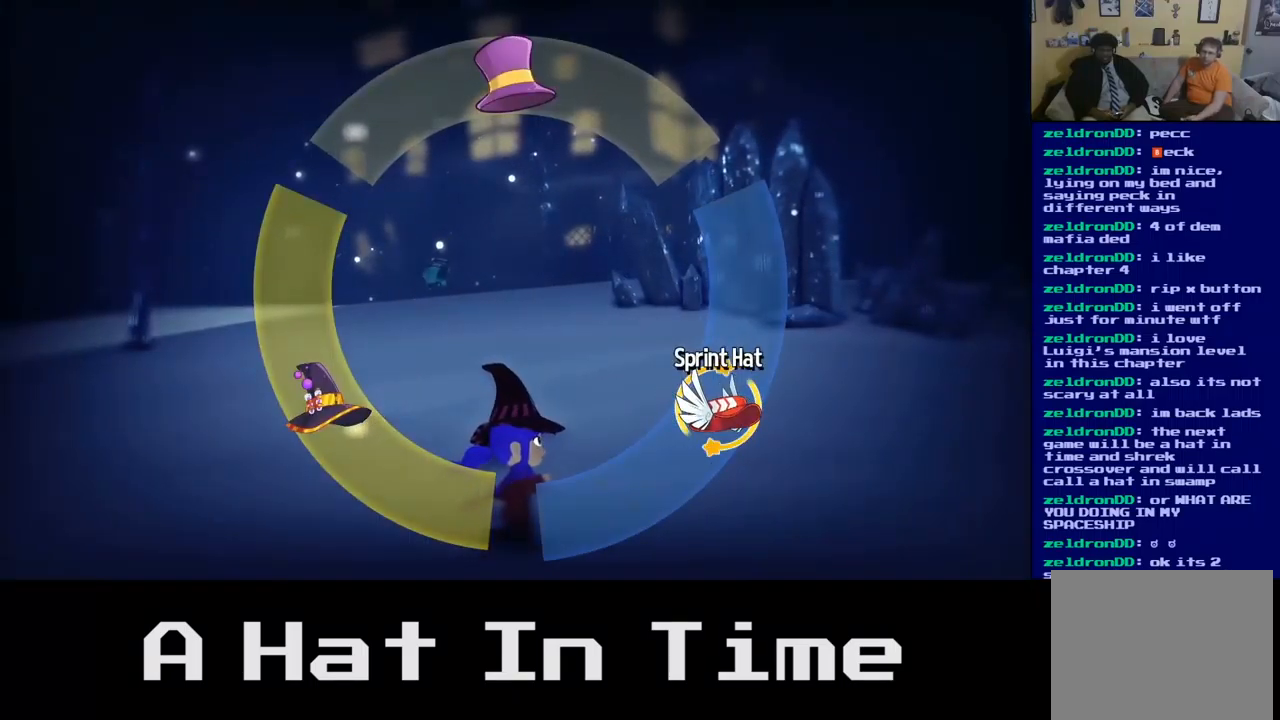
{"buttons": [], "left_stick": "up", "right_stick": "center", "events": [[84, "left_stick", "down-right"], [300, "left_stick", "center"], [500, "left_stick", "up"]]}
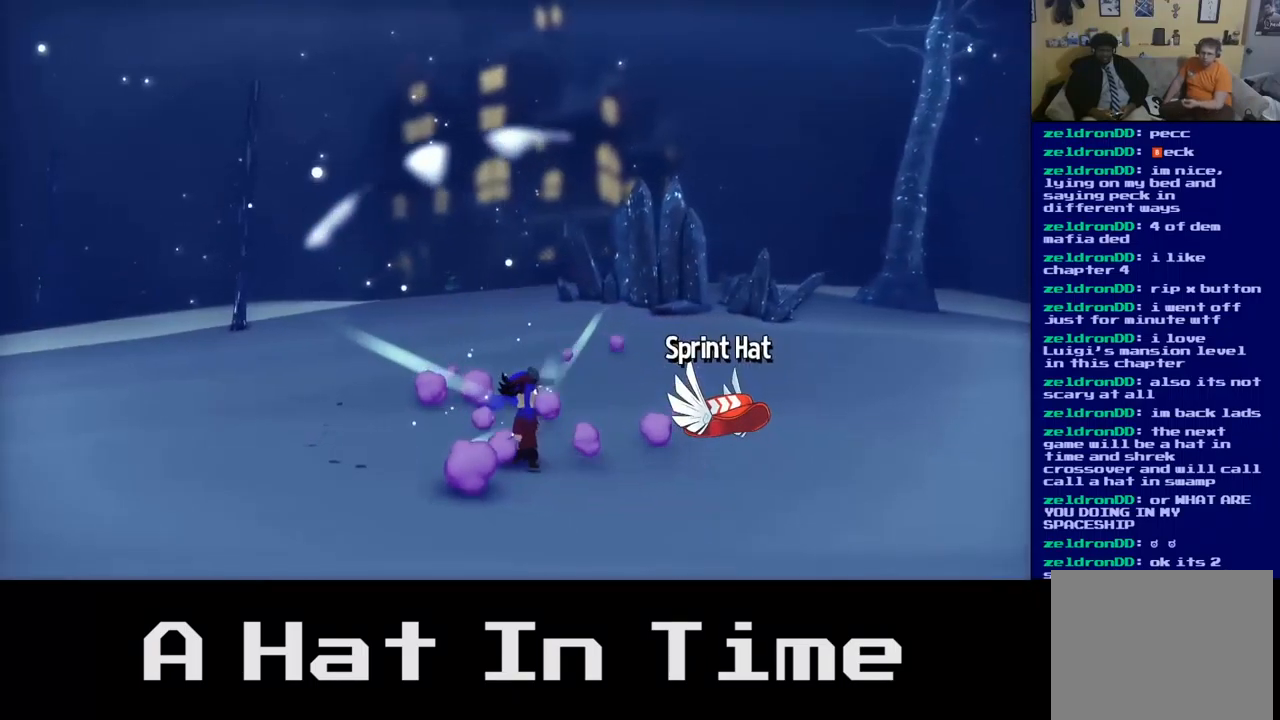
{"buttons": [], "left_stick": "up", "right_stick": "center", "events": []}
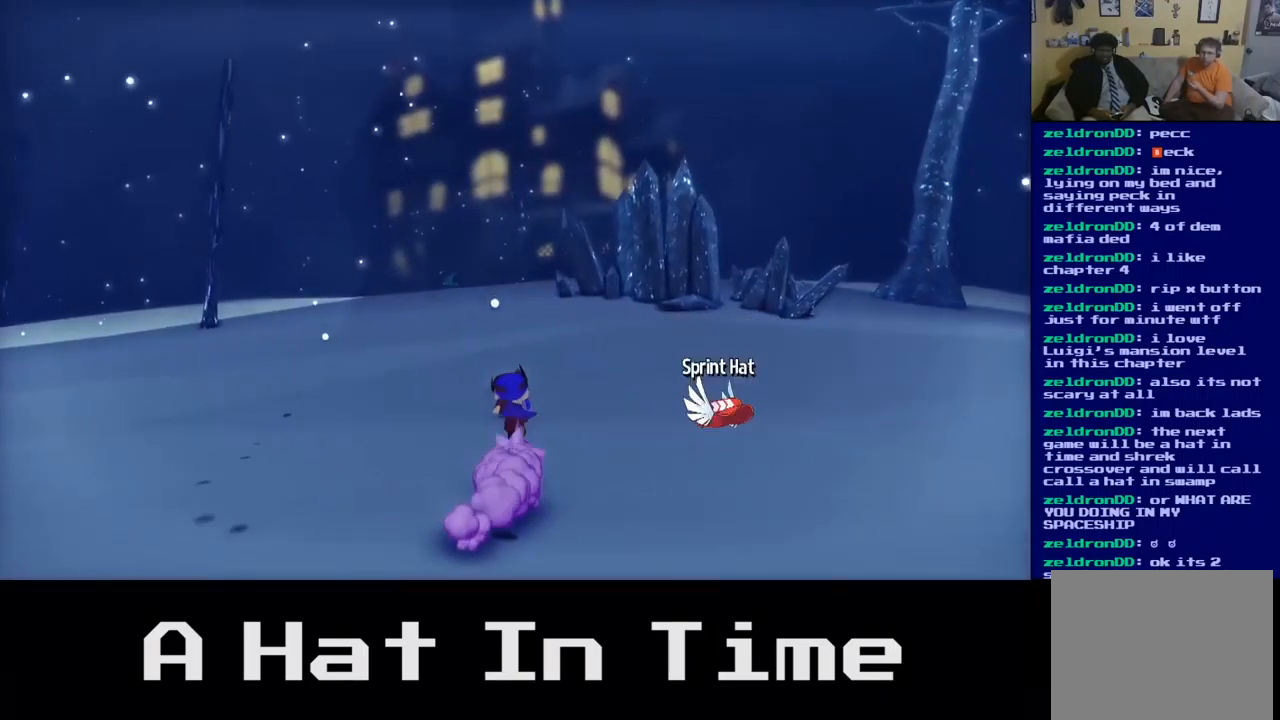
{"buttons": [], "left_stick": "up", "right_stick": "center", "events": []}